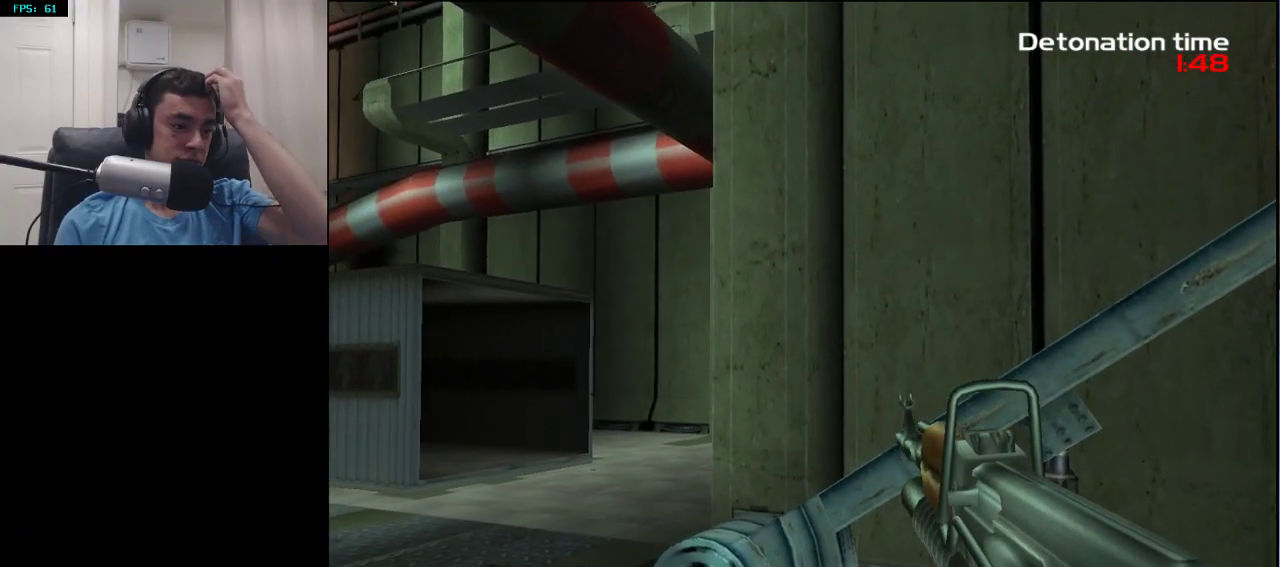
Gameplay with a controller (PlayStation layout); each line is a JSON object with the inputs held at the frame after it. "events" lists button and stick changes between this image and that frame as [ms after this image, input, new state], when the widget could be followed in between.
{"buttons": [], "left_stick": "center", "right_stick": "center", "events": []}
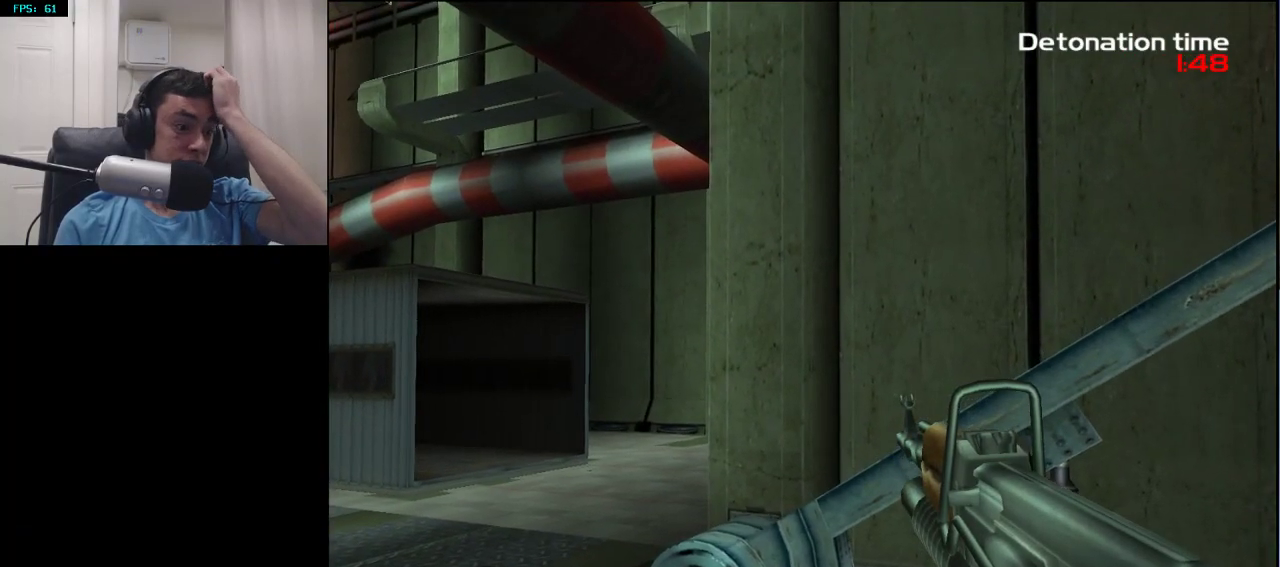
{"buttons": [], "left_stick": "center", "right_stick": "center", "events": []}
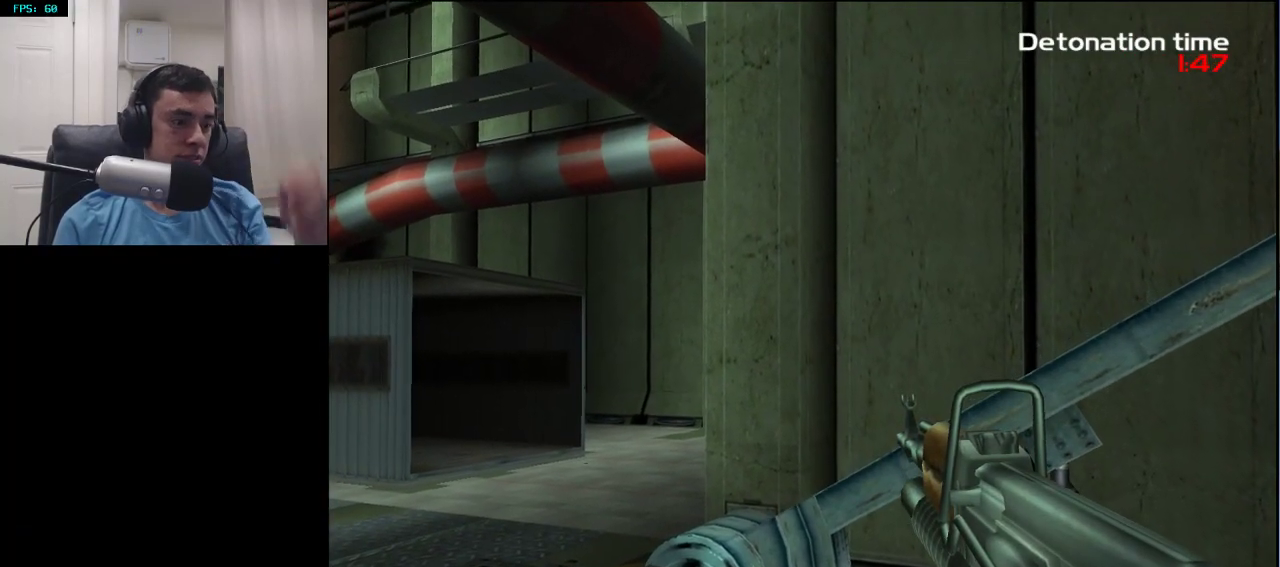
{"buttons": [], "left_stick": "center", "right_stick": "center", "events": [[283, "right_stick", "right"], [467, "right_stick", "center"]]}
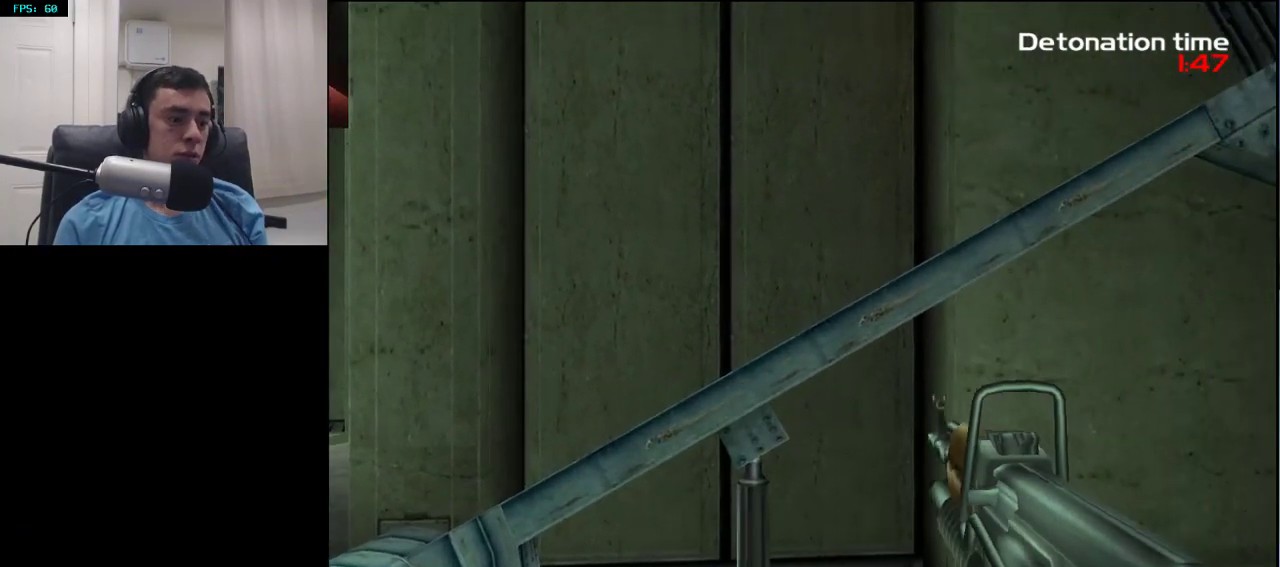
{"buttons": [], "left_stick": "left", "right_stick": "right", "events": [[233, "right_stick", "right"], [350, "left_stick", "left"]]}
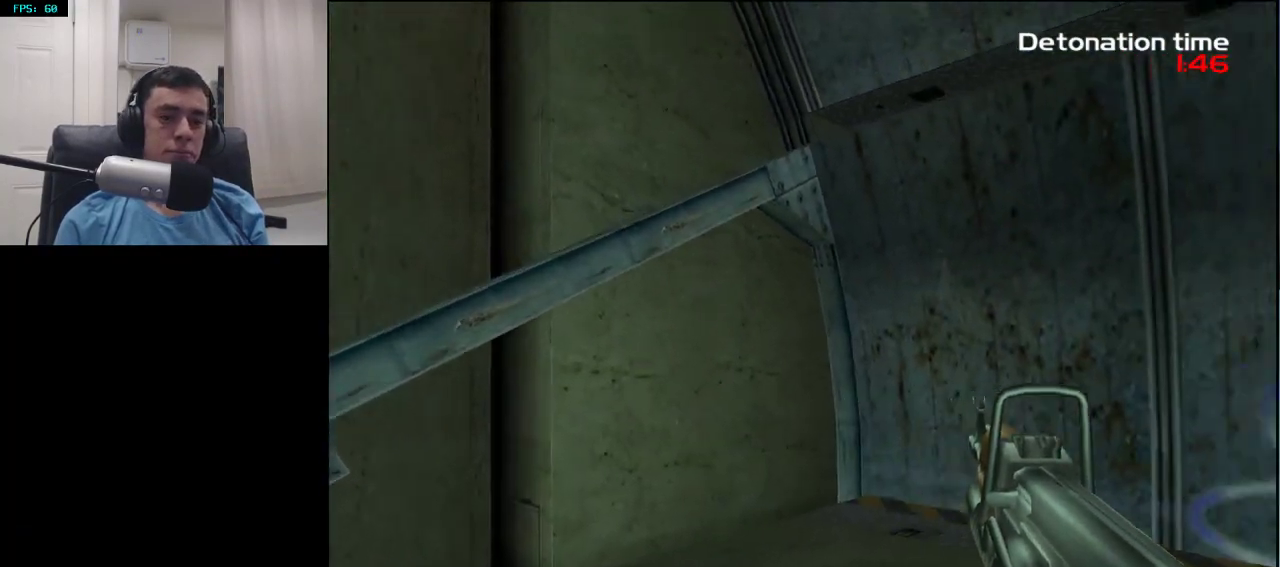
{"buttons": [], "left_stick": "center", "right_stick": "center", "events": [[83, "left_stick", "center"], [83, "right_stick", "center"], [200, "left_stick", "up"], [483, "left_stick", "center"]]}
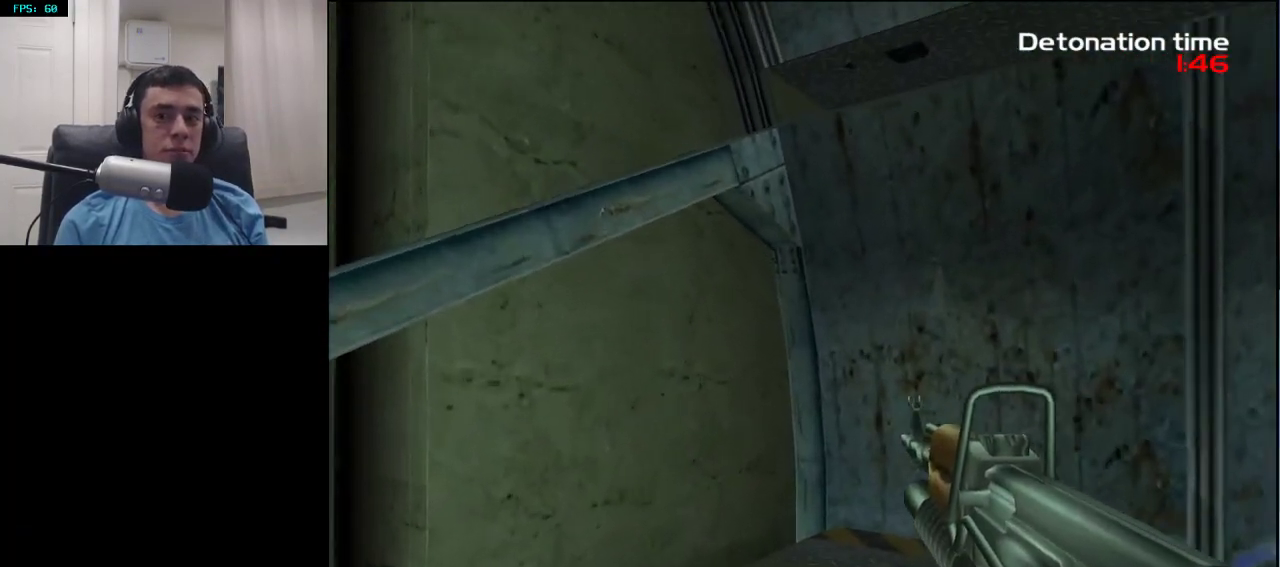
{"buttons": [], "left_stick": "center", "right_stick": "center", "events": []}
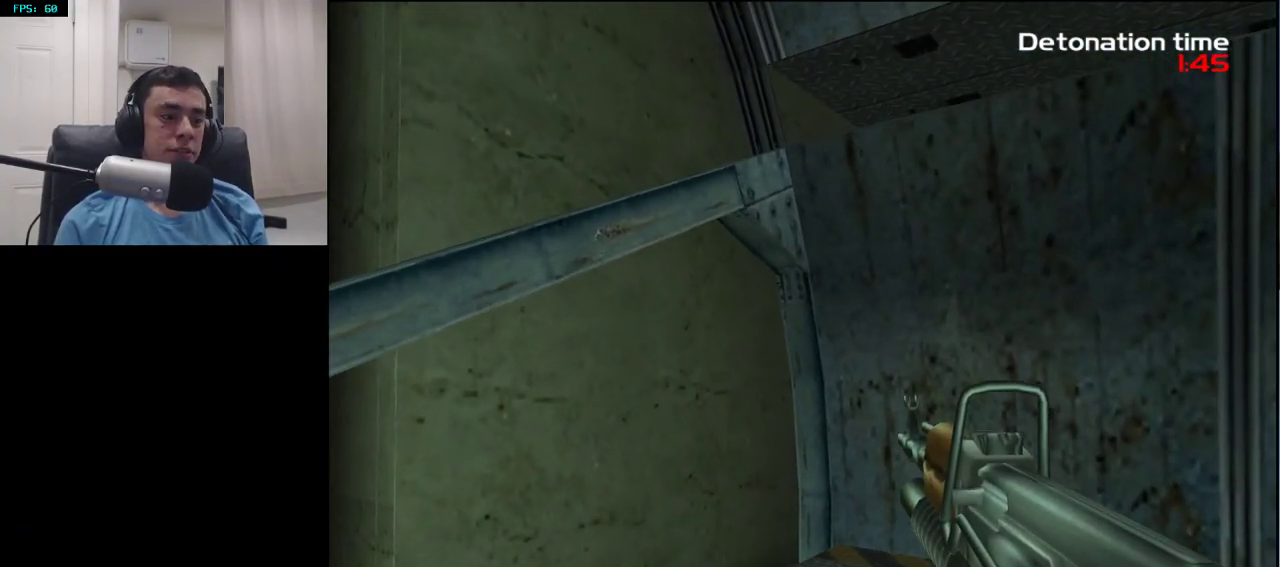
{"buttons": [], "left_stick": "center", "right_stick": "center", "events": []}
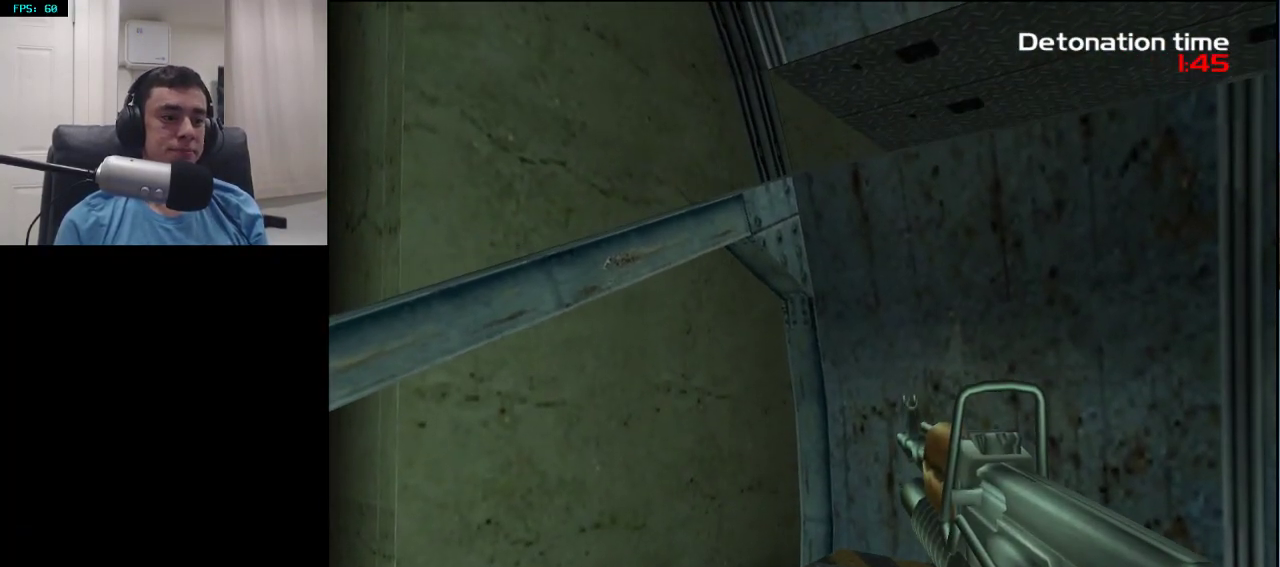
{"buttons": [], "left_stick": "center", "right_stick": "center", "events": []}
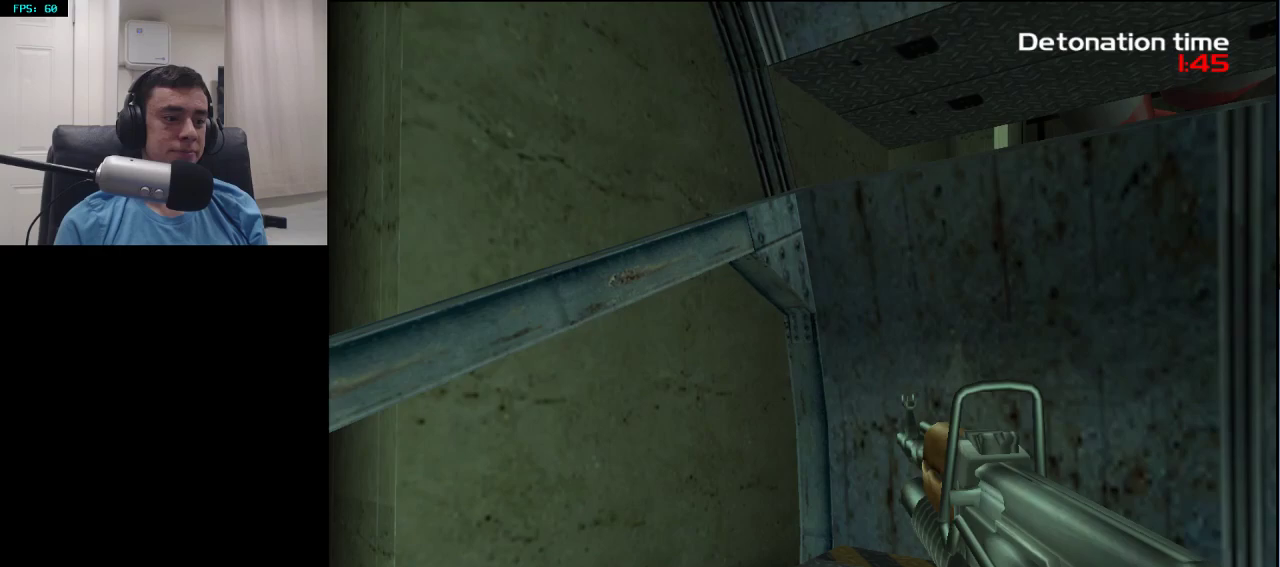
{"buttons": [], "left_stick": "center", "right_stick": "center", "events": []}
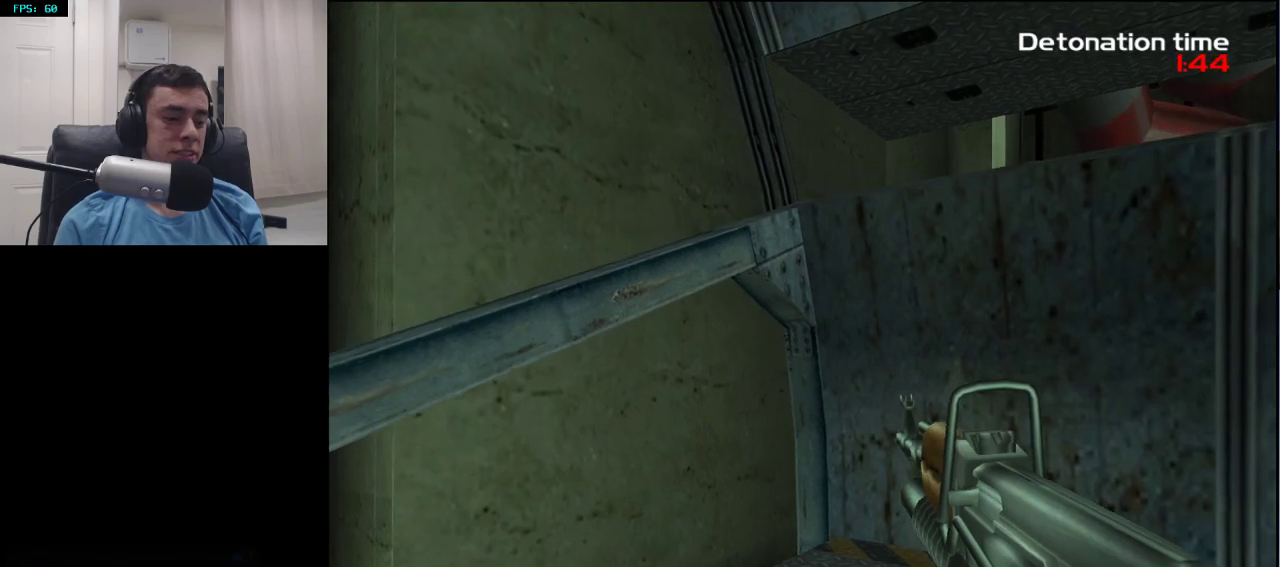
{"buttons": [], "left_stick": "center", "right_stick": "center", "events": []}
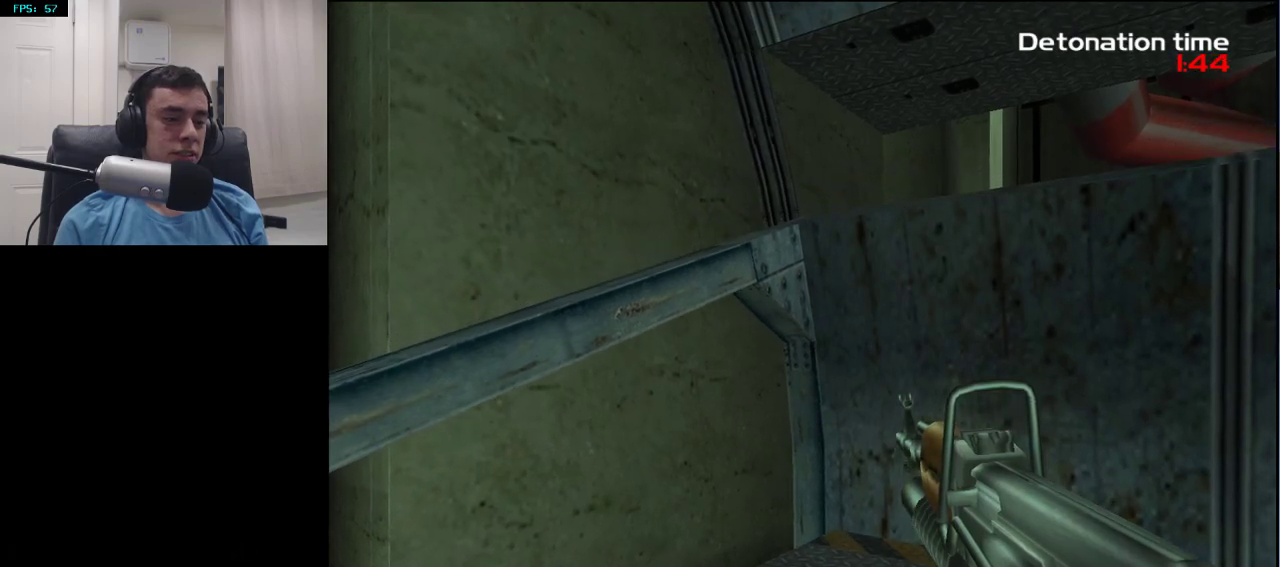
{"buttons": [], "left_stick": "up", "right_stick": "center", "events": [[50, "left_stick", "up"]]}
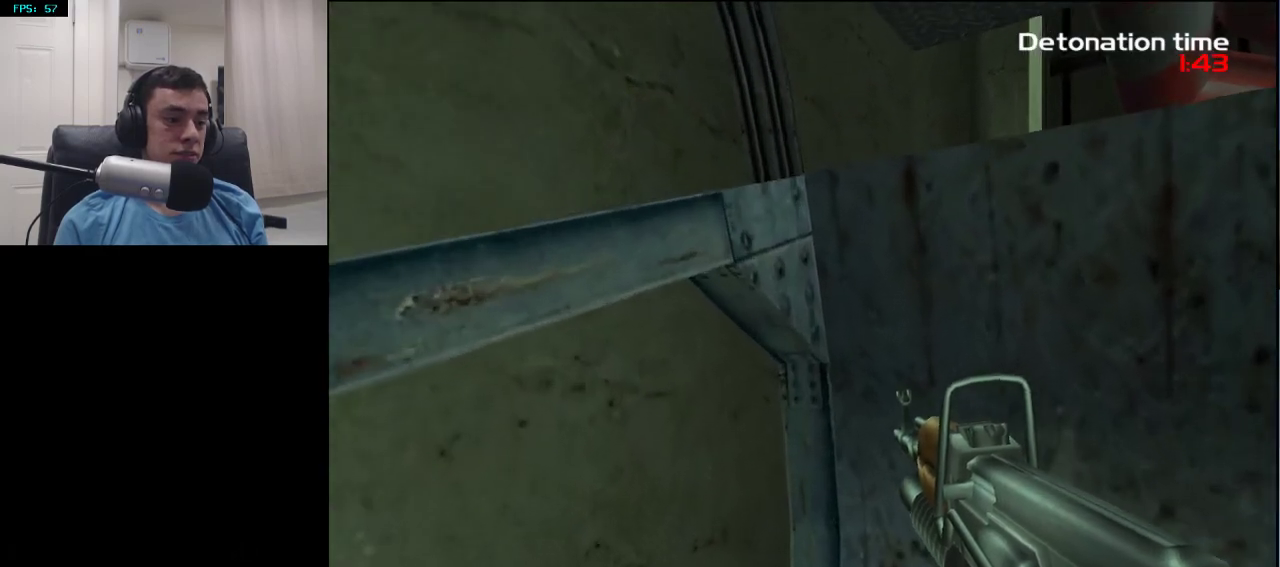
{"buttons": [], "left_stick": "down-right", "right_stick": "center", "events": [[350, "left_stick", "center"], [400, "right_stick", "down"], [467, "left_stick", "down-right"], [500, "right_stick", "center"]]}
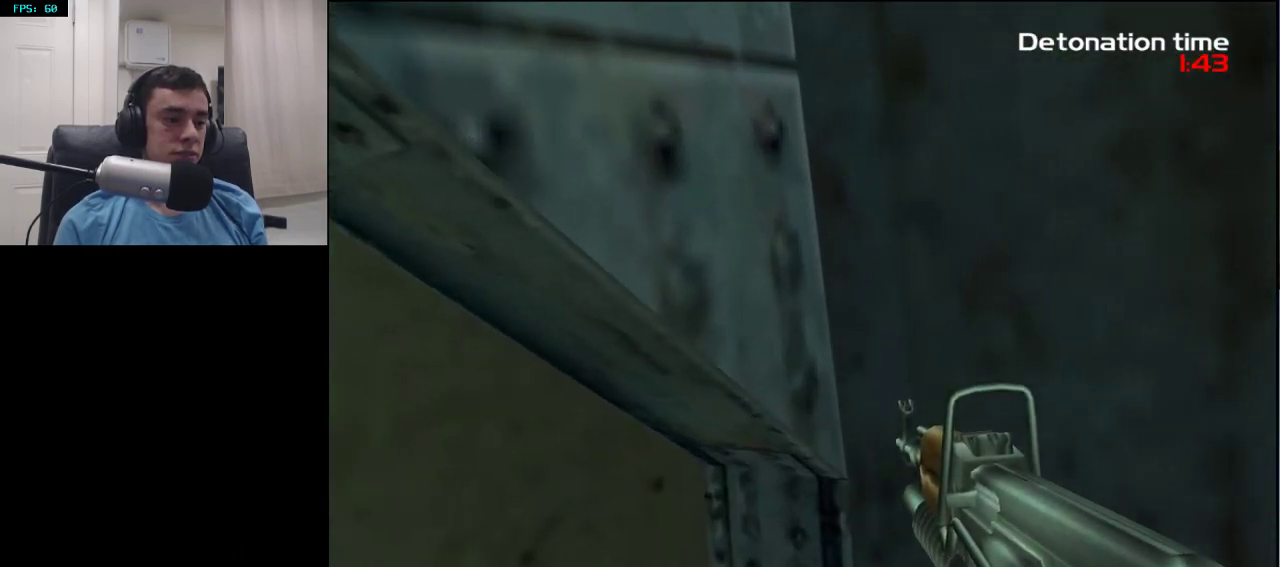
{"buttons": [], "left_stick": "up-left", "right_stick": "center", "events": [[300, "left_stick", "center"], [500, "left_stick", "up-left"]]}
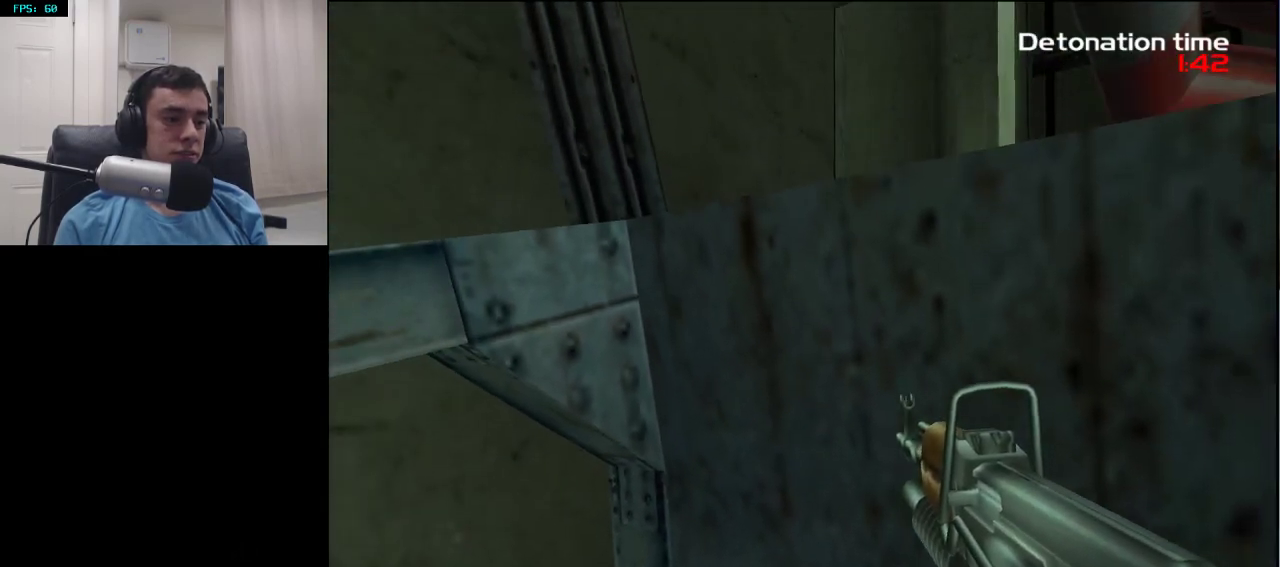
{"buttons": [], "left_stick": "center", "right_stick": "center", "events": [[167, "left_stick", "center"]]}
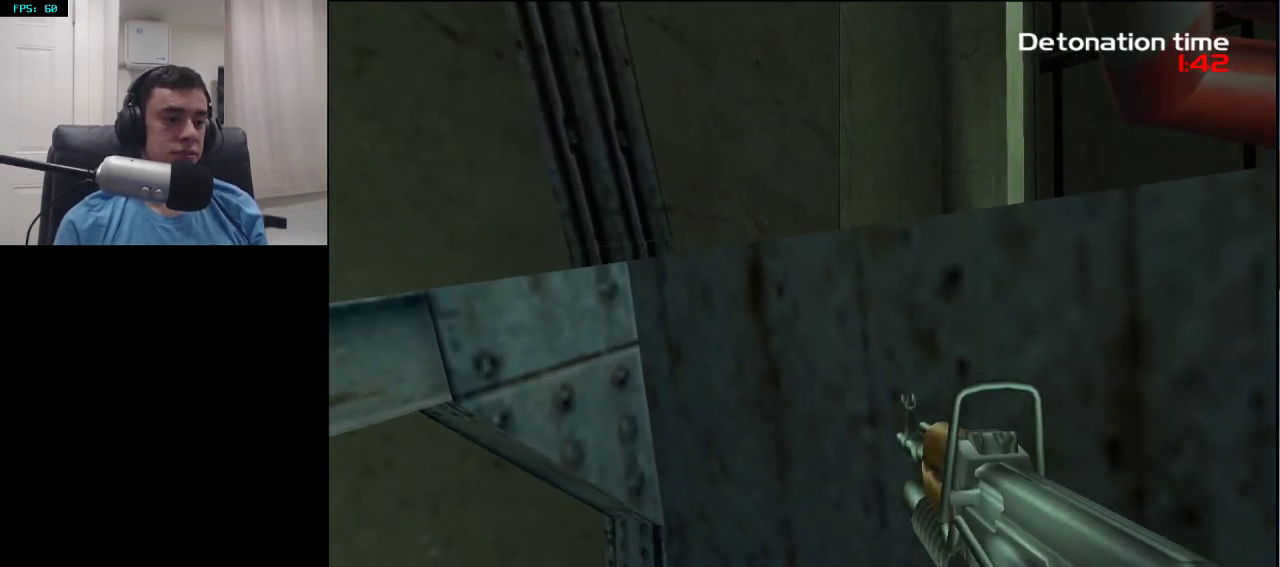
{"buttons": [], "left_stick": "center", "right_stick": "center", "events": []}
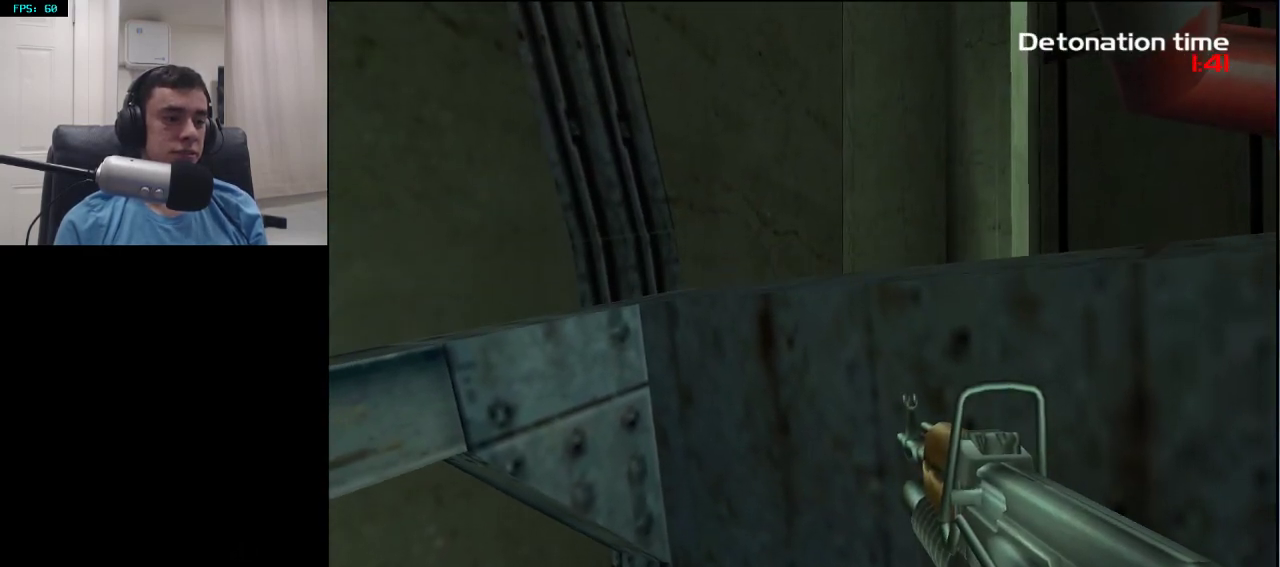
{"buttons": [], "left_stick": "center", "right_stick": "center", "events": []}
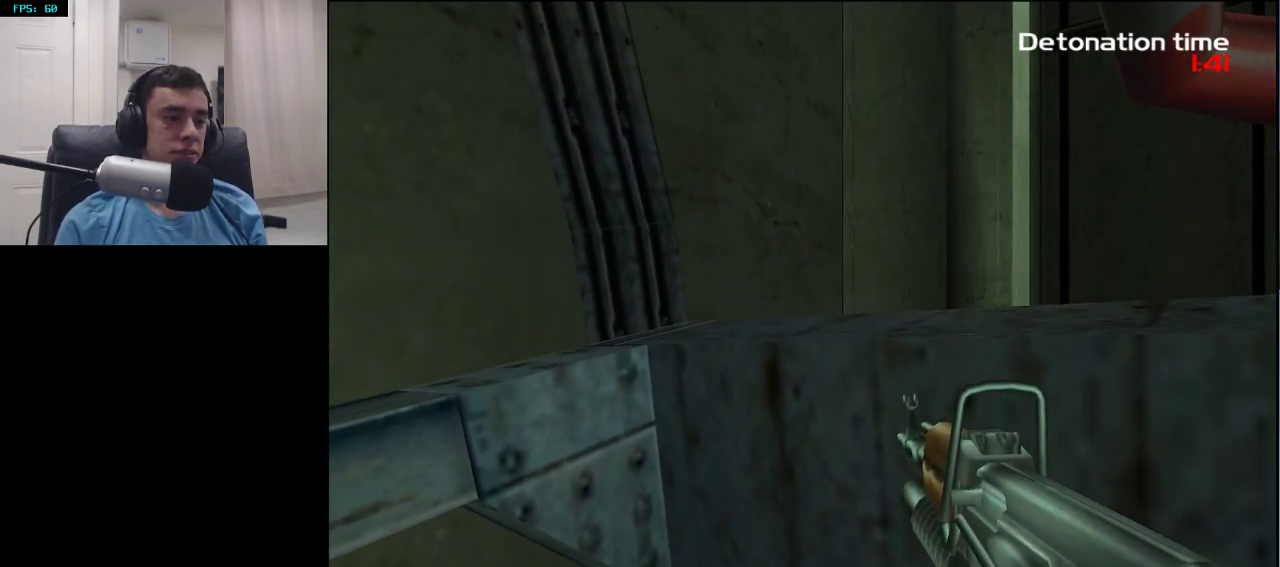
{"buttons": [], "left_stick": "center", "right_stick": "center", "events": []}
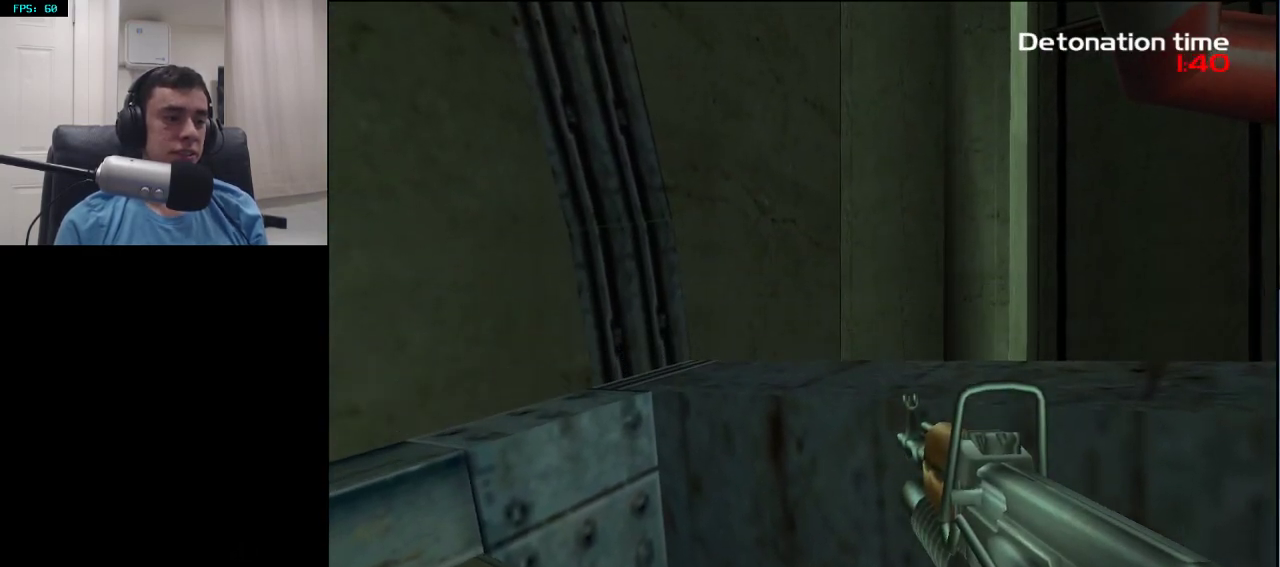
{"buttons": [], "left_stick": "center", "right_stick": "center", "events": [[217, "right_stick", "right"], [383, "right_stick", "center"]]}
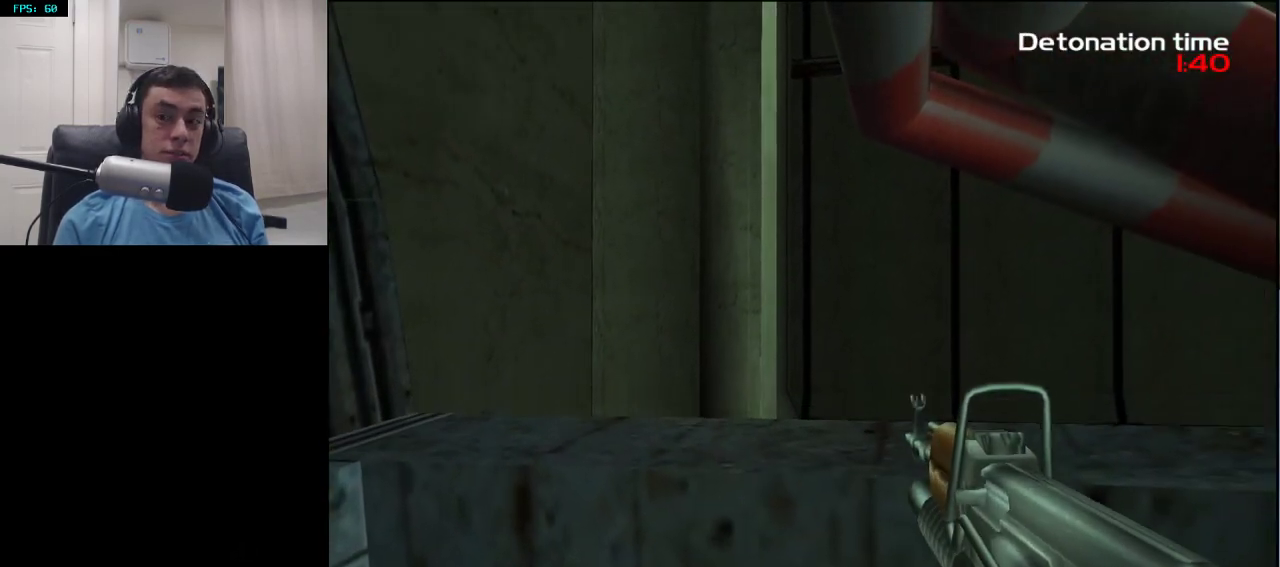
{"buttons": [], "left_stick": "center", "right_stick": "center", "events": []}
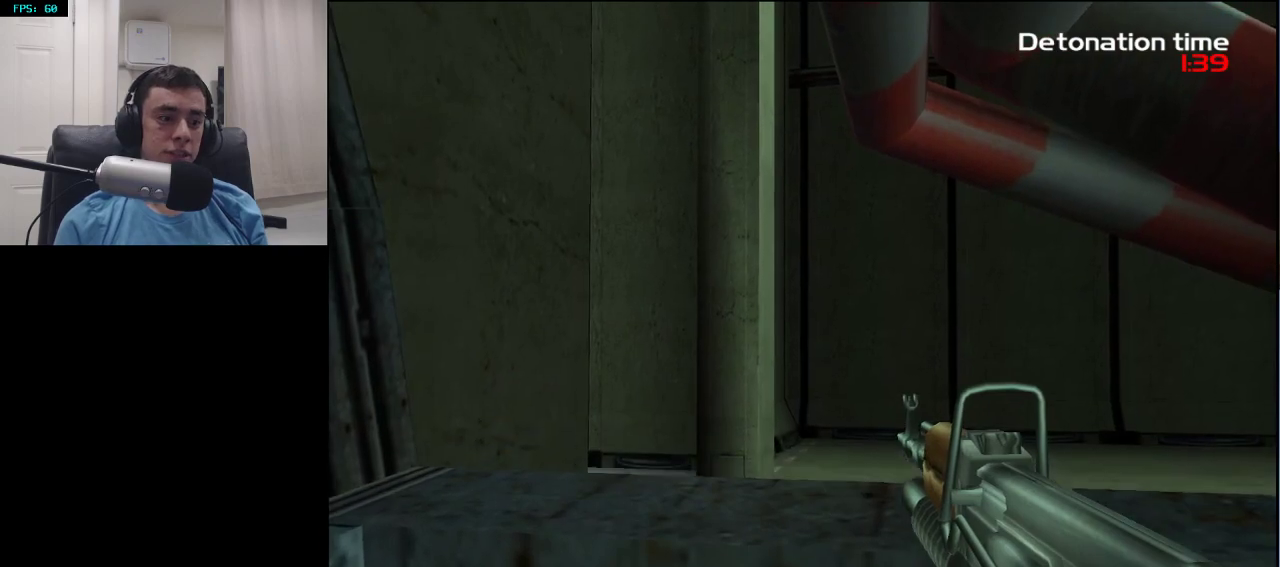
{"buttons": [], "left_stick": "up", "right_stick": "center", "events": [[200, "left_stick", "up"]]}
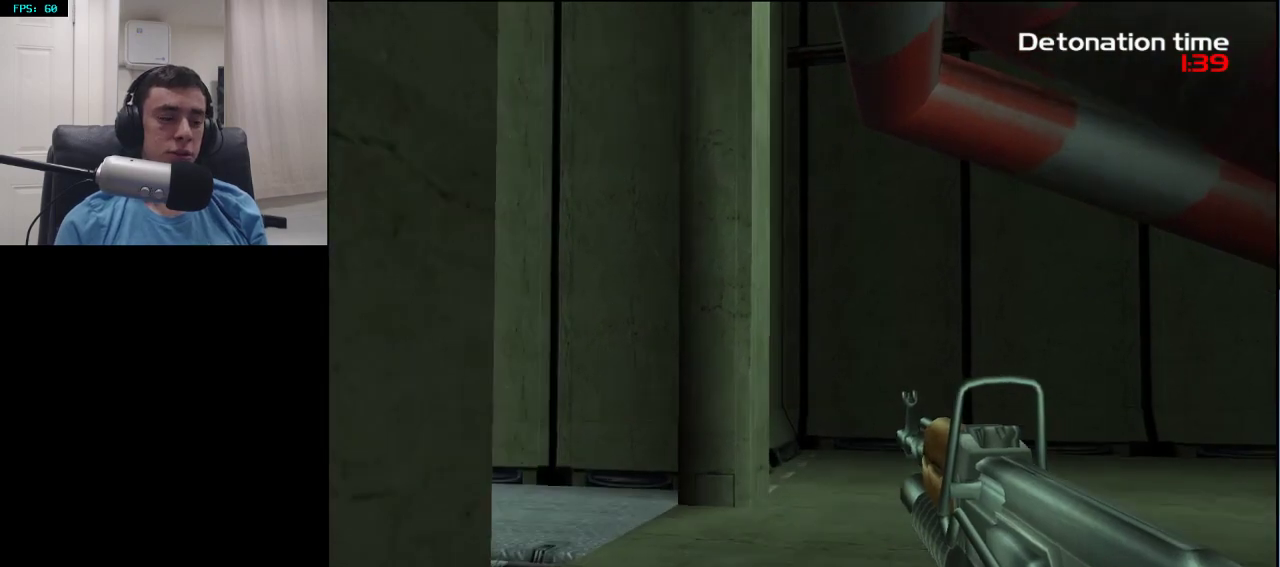
{"buttons": [], "left_stick": "up", "right_stick": "center", "events": []}
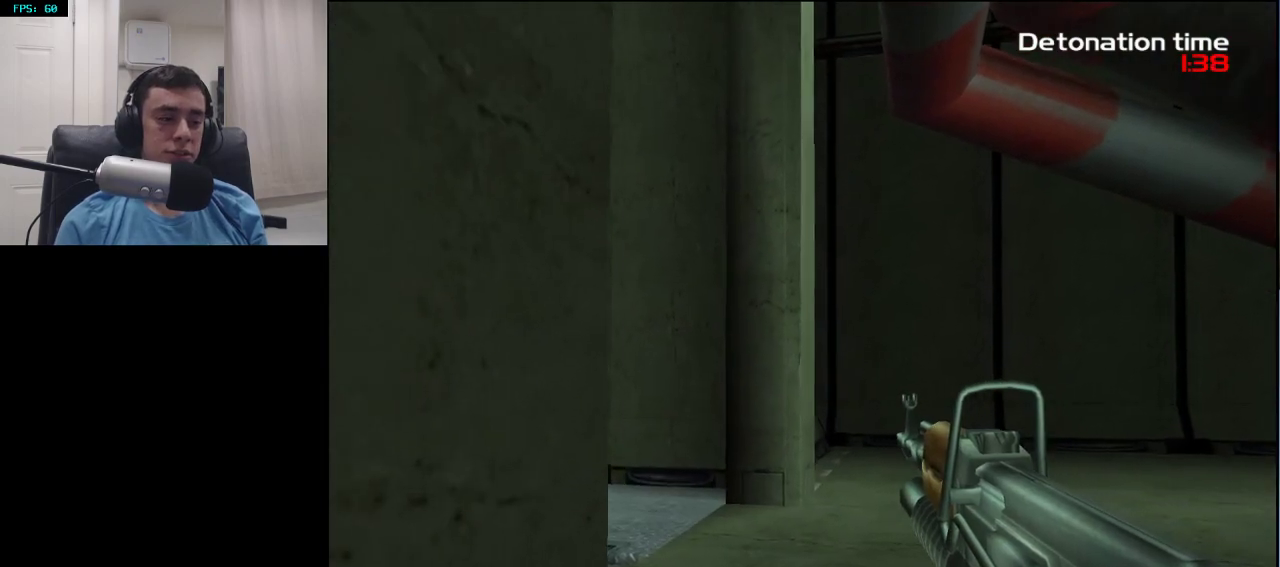
{"buttons": [], "left_stick": "up", "right_stick": "center", "events": [[317, "right_stick", "up-left"], [450, "right_stick", "center"]]}
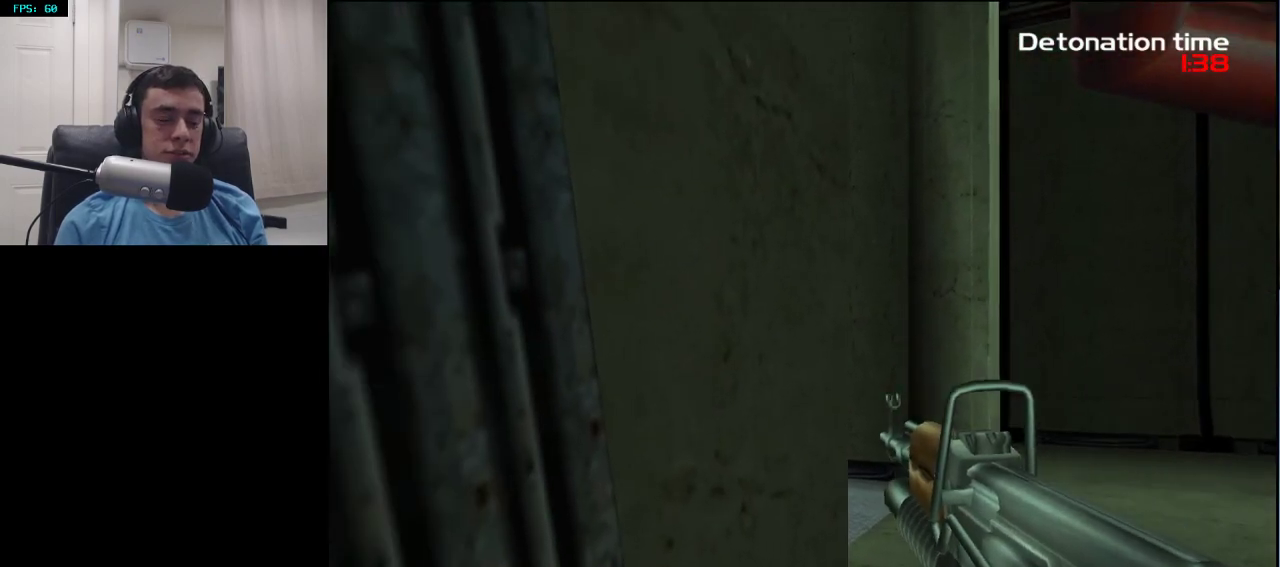
{"buttons": [], "left_stick": "up", "right_stick": "center", "events": []}
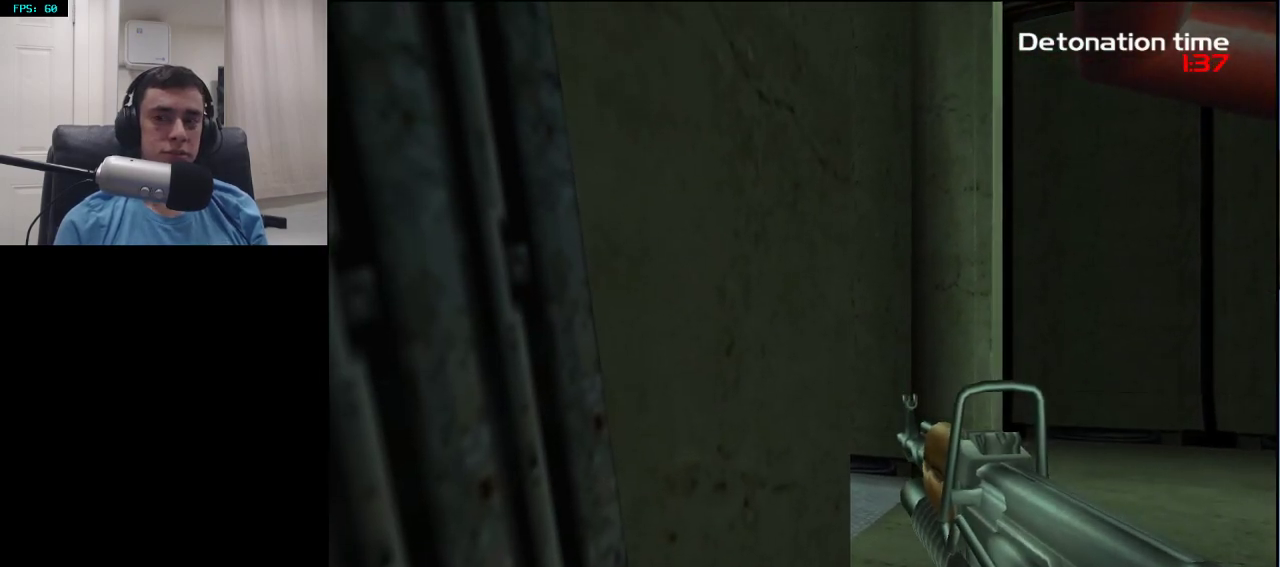
{"buttons": [], "left_stick": "up", "right_stick": "center", "events": []}
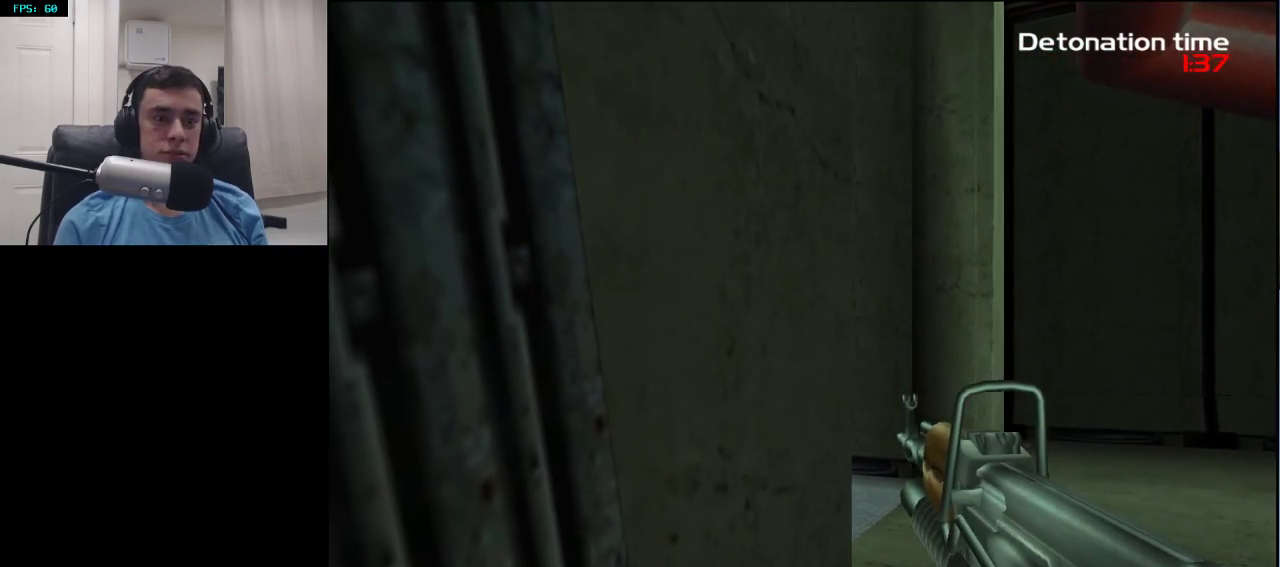
{"buttons": [], "left_stick": "up", "right_stick": "center", "events": []}
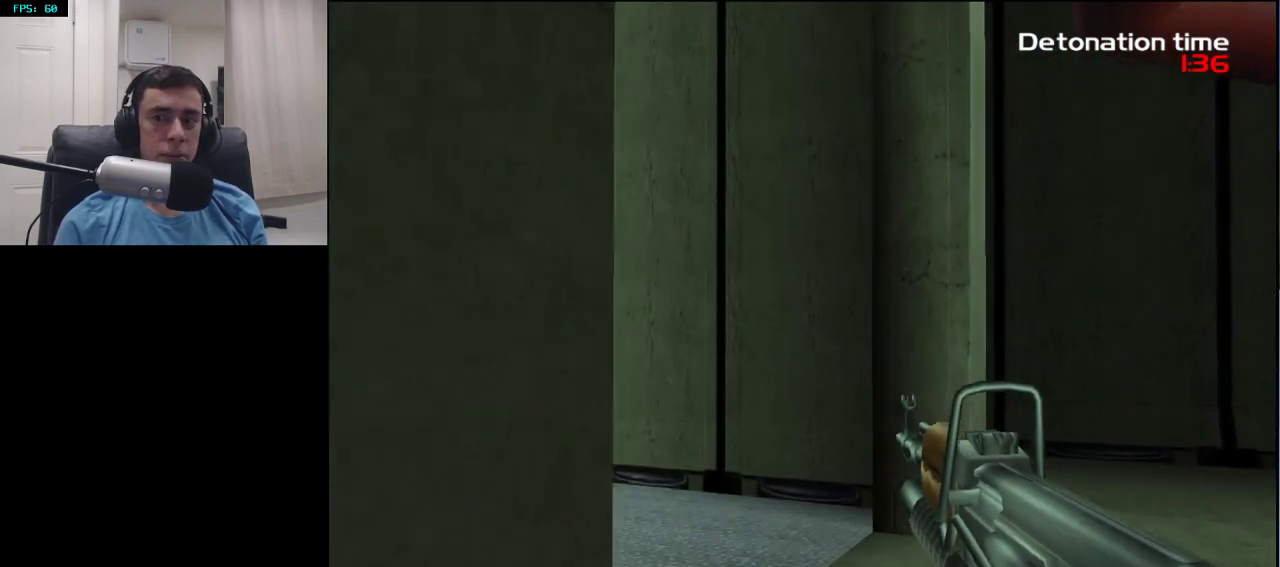
{"buttons": [], "left_stick": "up", "right_stick": "center", "events": [[317, "right_stick", "up-left"], [500, "right_stick", "center"]]}
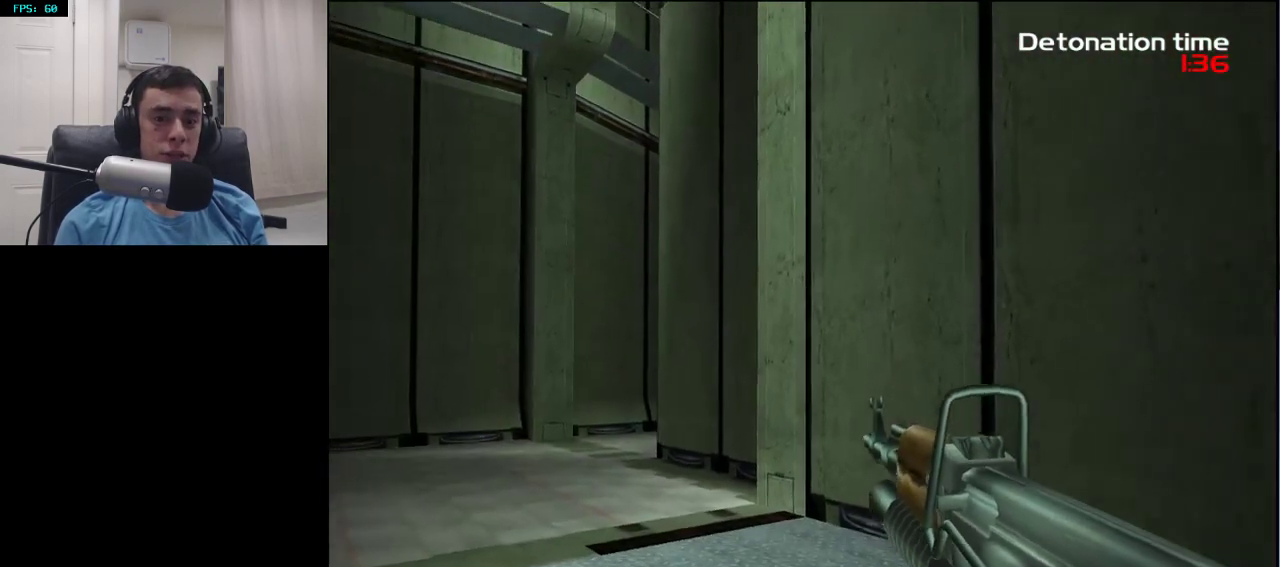
{"buttons": [], "left_stick": "up", "right_stick": "center", "events": [[150, "right_stick", "up-left"], [333, "right_stick", "center"]]}
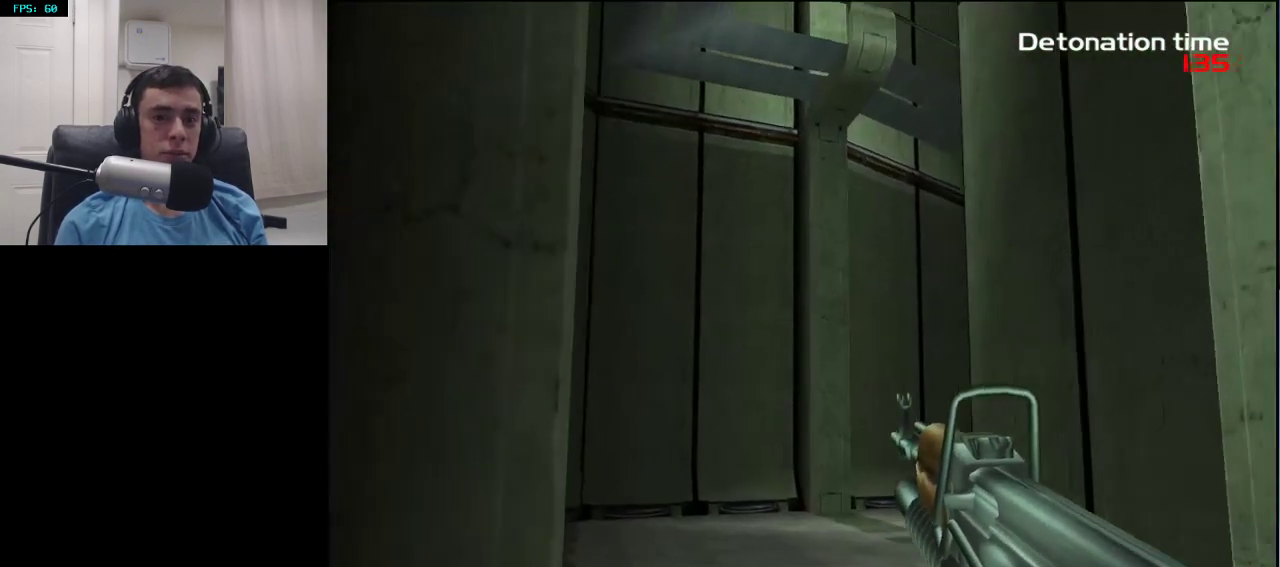
{"buttons": [], "left_stick": "up-left", "right_stick": "center", "events": [[200, "right_stick", "right"], [350, "left_stick", "up-left"], [367, "right_stick", "center"]]}
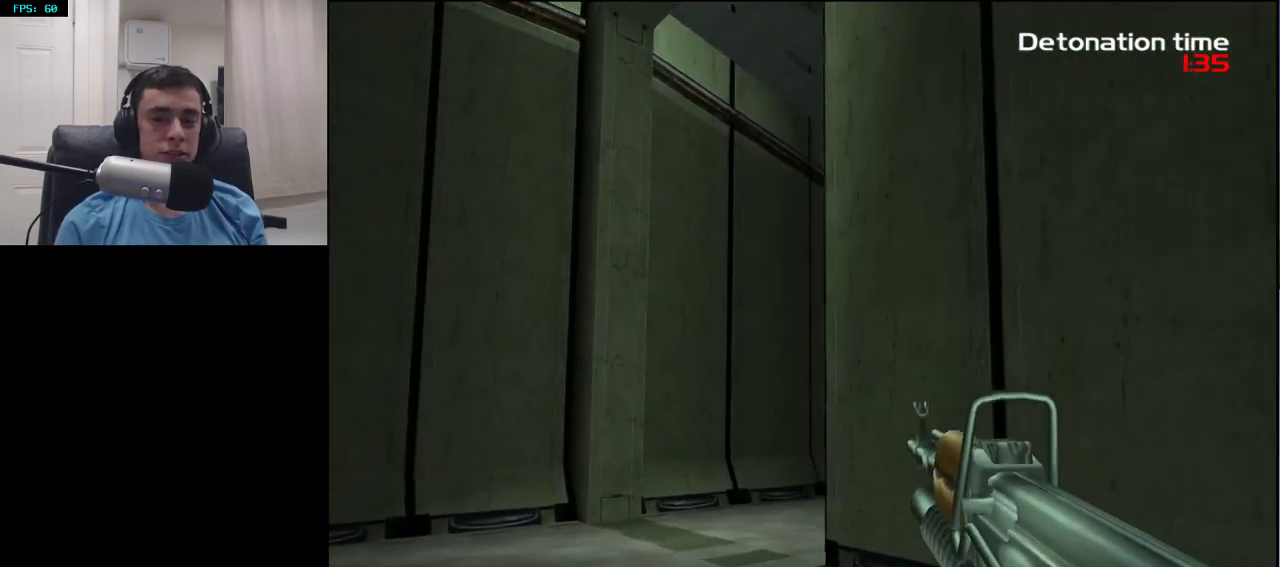
{"buttons": [], "left_stick": "up-left", "right_stick": "down-right", "events": [[167, "right_stick", "down-right"], [300, "right_stick", "center"], [450, "right_stick", "down-right"]]}
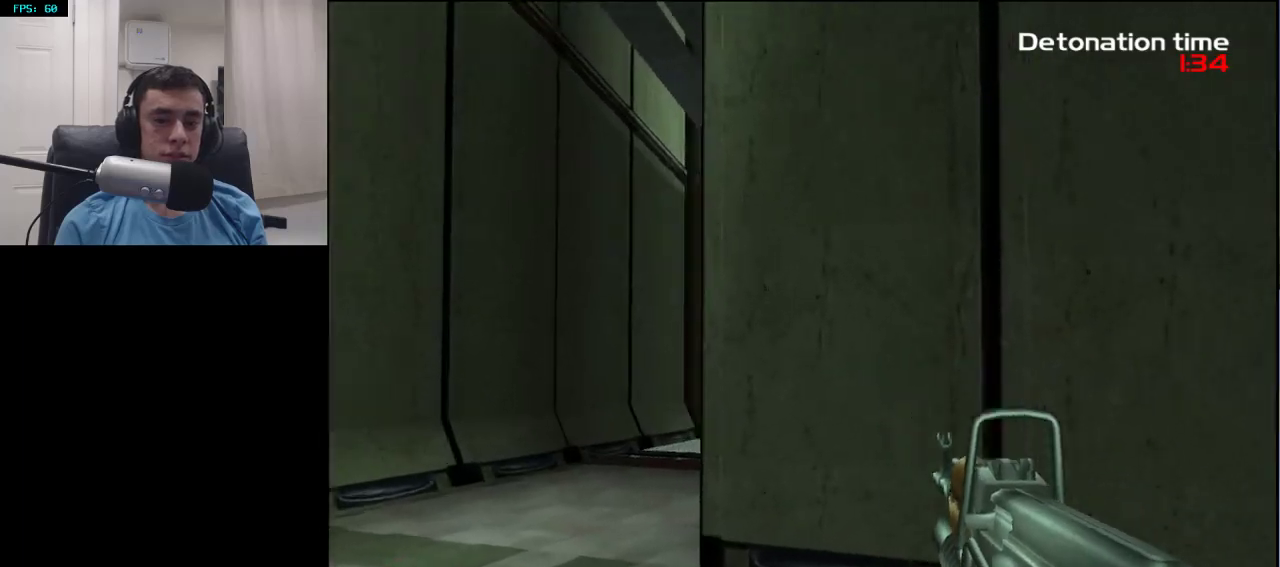
{"buttons": ["L2"], "left_stick": "up-left", "right_stick": "up", "events": [[117, "right_stick", "up-right"], [167, "right_stick", "center"], [417, "right_stick", "up"], [433, "L2", "down"]]}